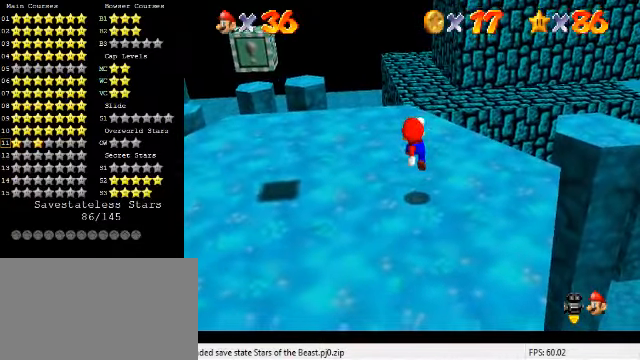
Gameplay with keyboard; each line is a JSON object with the keys held at the frame after it. "events" lists presses ("down") and releases ("up") of "a", "c", "ctrl", "d", "down", "left", "return", "right", "s", "shift", "up", "w", "x" and "y" between this image and that frame as [ms after this image, input, new state], when the widget could be followed in between. No other keys are recorded. Mouse input is not recorded.
{"keys": [], "events": [[100, "down", "up"], [367, "left", "down"], [400, "left", "up"]]}
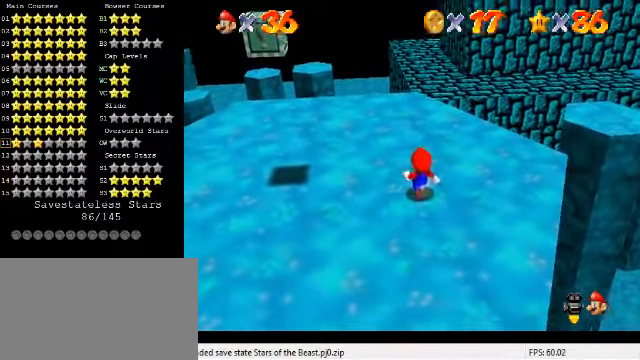
{"keys": ["down", "shift"], "events": [[134, "up", "down"], [267, "shift", "down"], [267, "up", "up"], [334, "down", "down"]]}
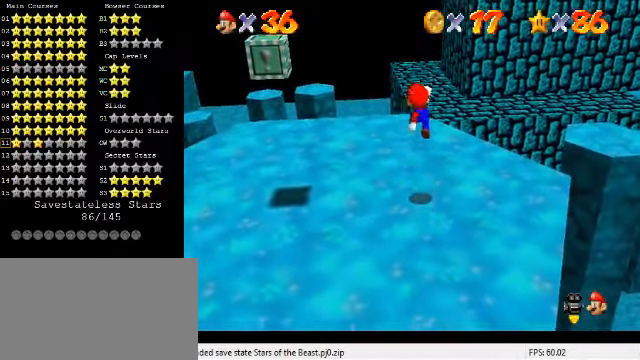
{"keys": ["down"], "events": [[34, "shift", "up"]]}
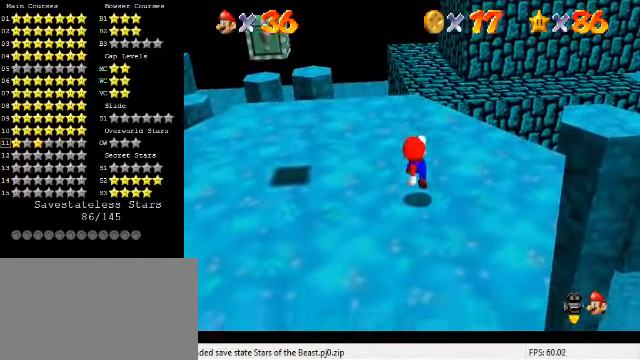
{"keys": ["down"], "events": [[134, "down", "up"], [267, "shift", "down"], [300, "down", "down"], [400, "shift", "up"]]}
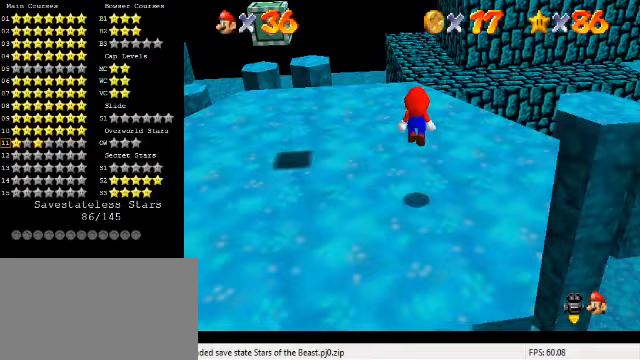
{"keys": [], "events": [[400, "down", "up"]]}
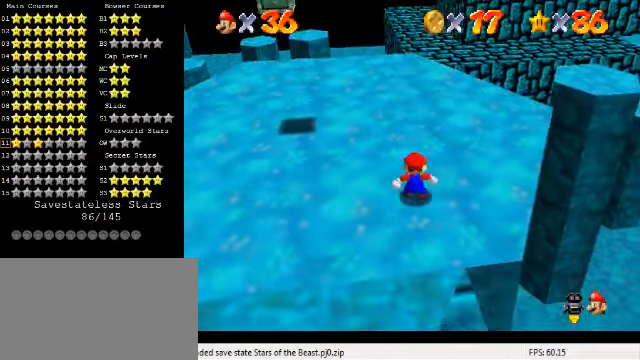
{"keys": [], "events": [[133, "shift", "down"], [200, "shift", "up"], [233, "down", "down"], [500, "down", "up"]]}
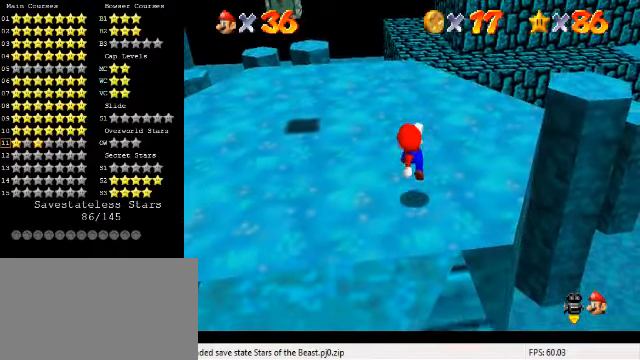
{"keys": [], "events": []}
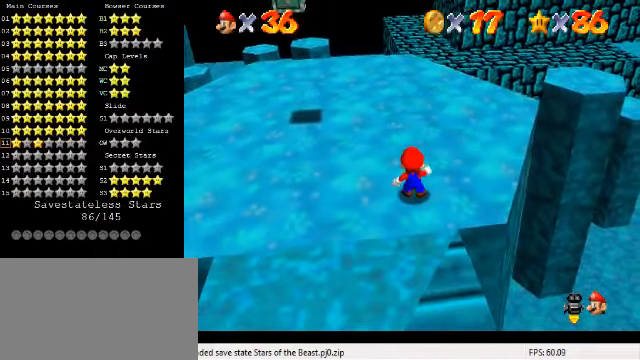
{"keys": ["up"], "events": [[133, "ctrl", "down"], [167, "up", "down"], [233, "ctrl", "up"]]}
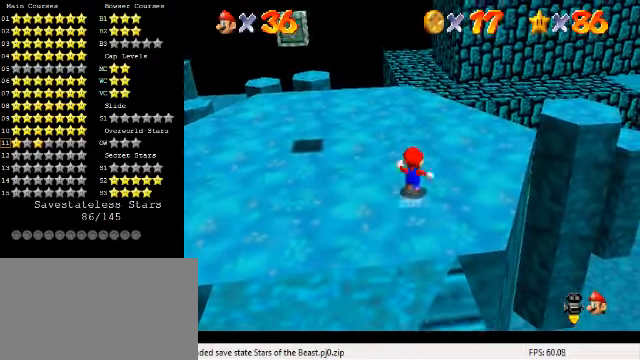
{"keys": ["up"], "events": [[367, "left", "down"], [400, "left", "up"]]}
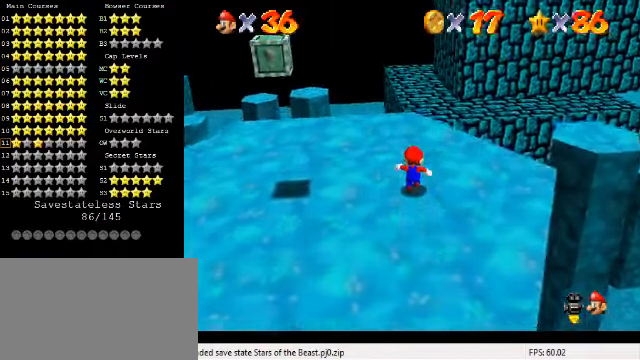
{"keys": ["up"], "events": []}
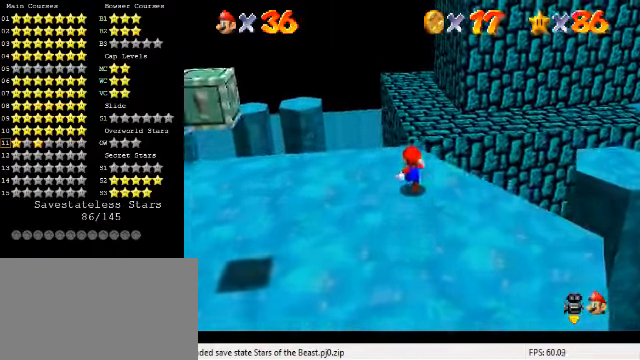
{"keys": ["shift", "up", "y"], "events": [[267, "y", "down"], [333, "shift", "down"]]}
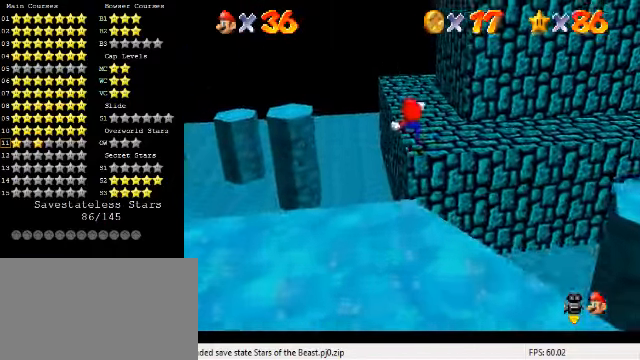
{"keys": ["shift", "up", "y"], "events": []}
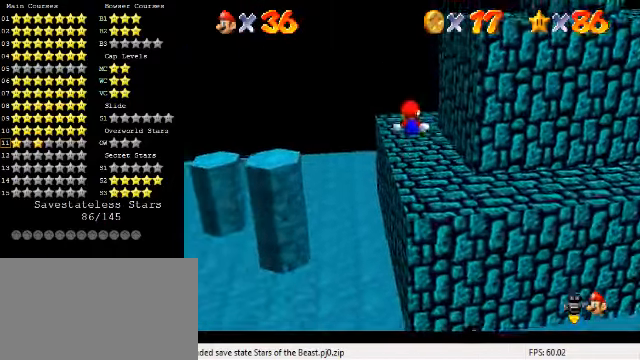
{"keys": ["up"], "events": [[267, "shift", "up"], [300, "y", "up"]]}
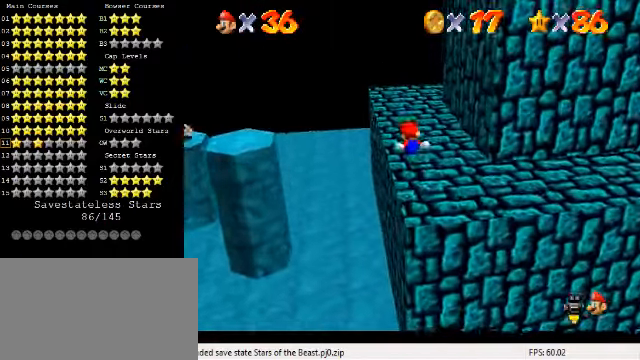
{"keys": ["up"], "events": [[200, "right", "down"], [467, "right", "up"]]}
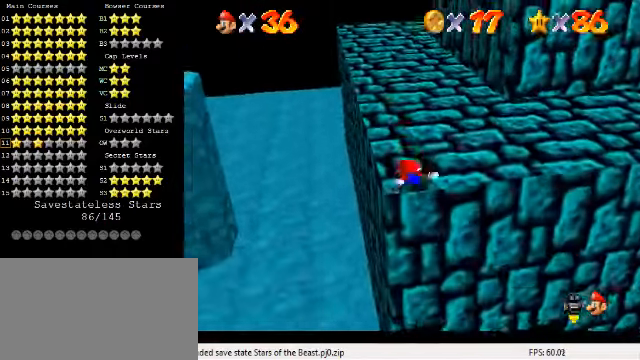
{"keys": ["up"], "events": []}
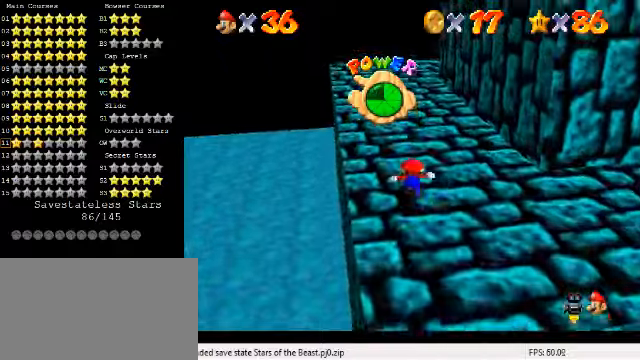
{"keys": ["right", "up"], "events": [[166, "c", "down"], [300, "c", "up"], [333, "right", "down"]]}
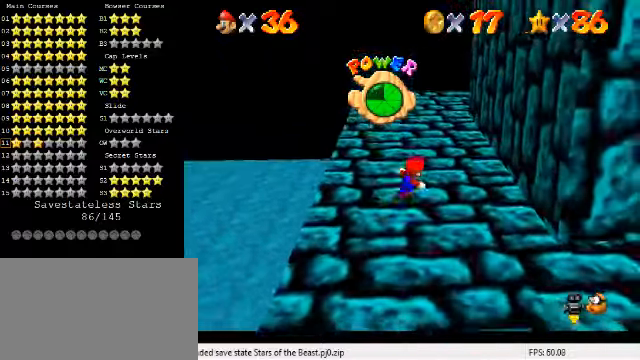
{"keys": ["a", "left", "up"], "events": [[66, "a", "down"], [100, "right", "up"], [166, "a", "up"], [366, "left", "down"], [466, "a", "down"]]}
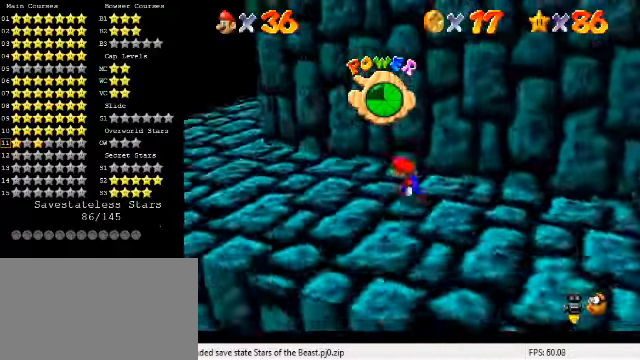
{"keys": ["left"], "events": [[66, "a", "up"], [133, "up", "up"]]}
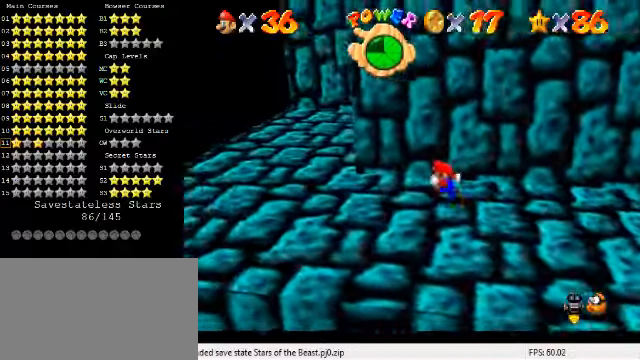
{"keys": ["right"], "events": [[433, "right", "down"], [466, "left", "up"]]}
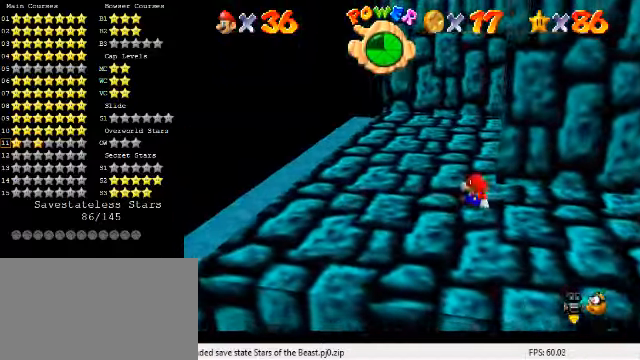
{"keys": ["left", "shift", "up"], "events": [[233, "up", "down"], [266, "right", "up"], [400, "shift", "down"], [466, "left", "down"]]}
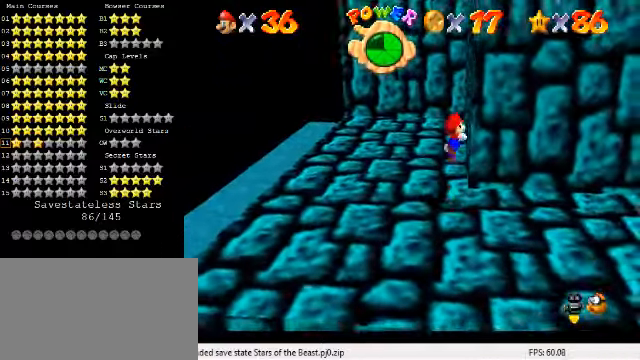
{"keys": ["left", "up"], "events": [[266, "shift", "up"]]}
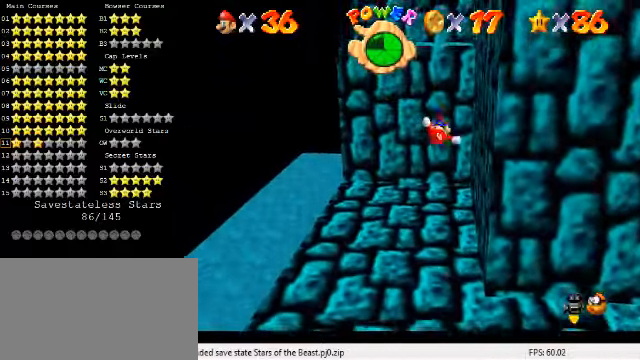
{"keys": ["left", "shift"], "events": [[500, "shift", "down"], [500, "up", "up"]]}
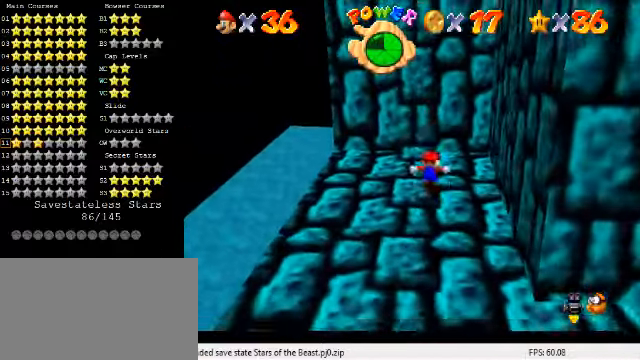
{"keys": ["ctrl", "down", "left"], "events": [[133, "down", "down"], [266, "left", "up"], [400, "shift", "up"], [500, "ctrl", "down"], [500, "left", "down"]]}
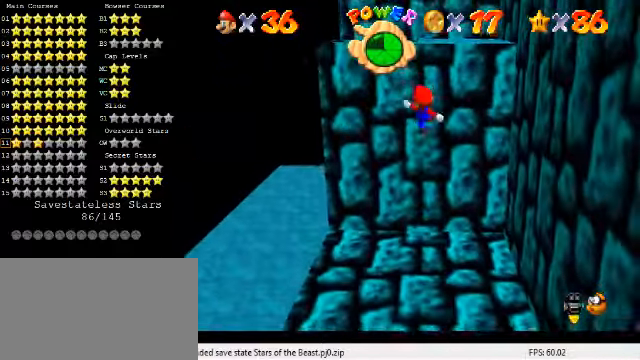
{"keys": ["a", "left", "up"], "events": [[133, "ctrl", "up"], [133, "down", "up"], [266, "up", "down"], [333, "a", "down"], [366, "a", "up"], [433, "a", "down"]]}
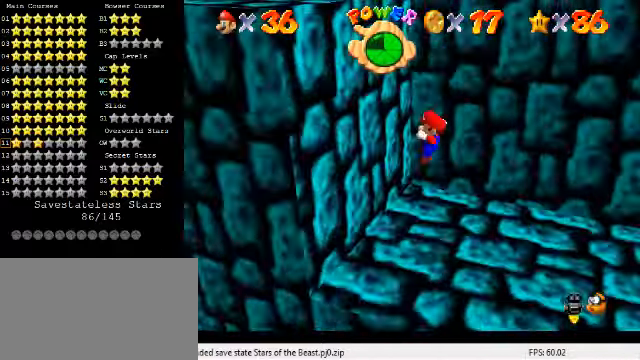
{"keys": [], "events": [[33, "a", "up"], [100, "left", "up"], [100, "up", "up"], [300, "left", "down"], [366, "left", "up"]]}
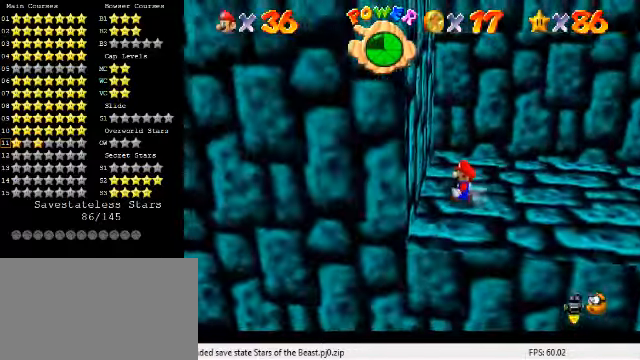
{"keys": [], "events": []}
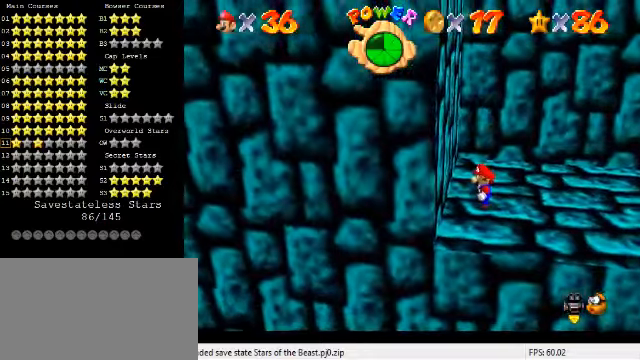
{"keys": ["right"], "events": [[200, "down", "down"], [234, "right", "down"], [467, "down", "up"]]}
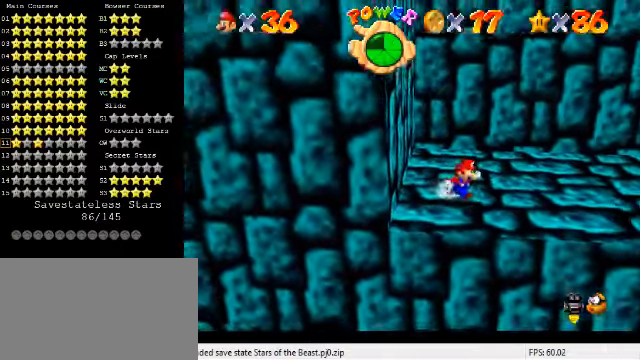
{"keys": ["left"], "events": [[34, "left", "down"], [67, "right", "up"], [100, "shift", "down"], [467, "shift", "up"]]}
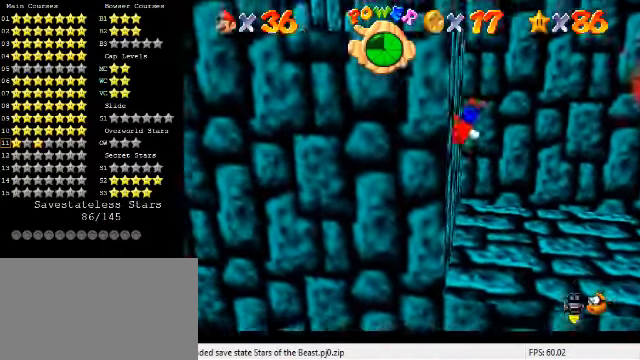
{"keys": ["left", "shift"], "events": [[67, "shift", "down"]]}
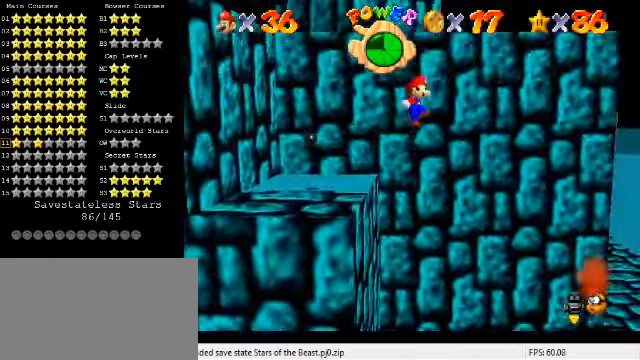
{"keys": ["left"], "events": [[500, "shift", "up"]]}